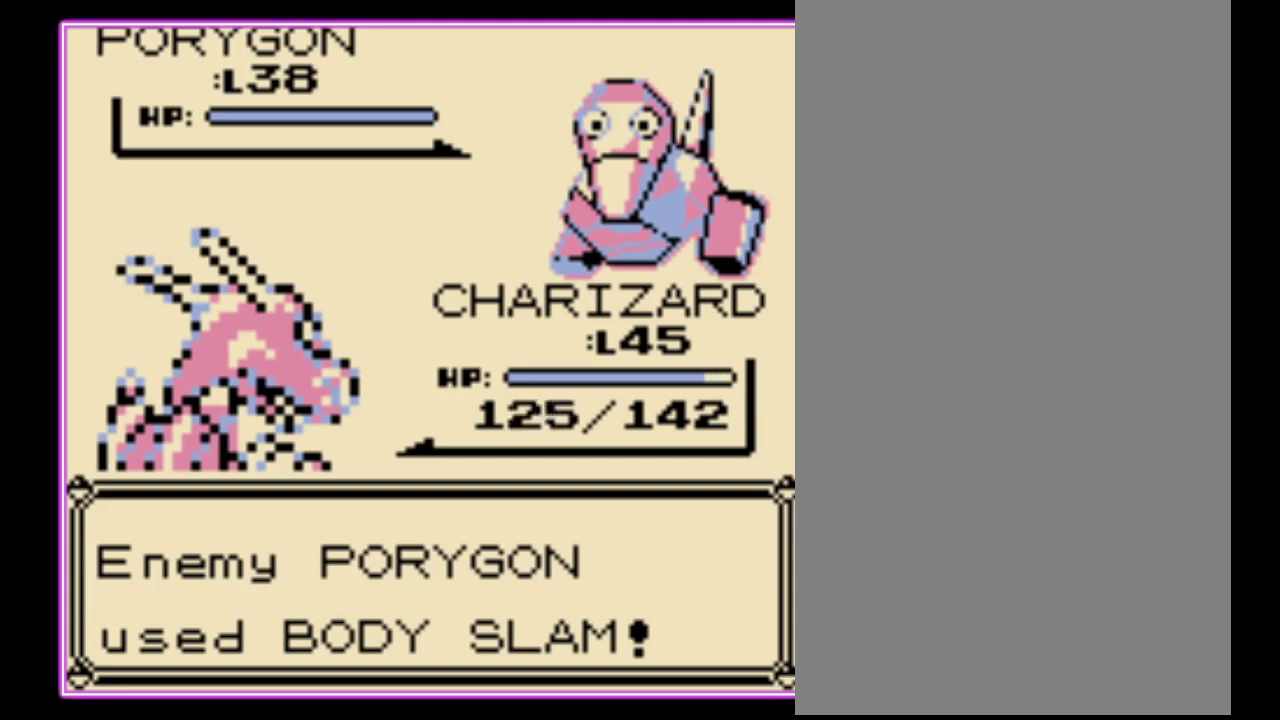
Gameplay with a controller (Nintendo layout); each line is a JSON object with the inputs held at the frame after it. "events" lists button and stick changes between this image and that frame as [ms after this image, input, new state], when the widget could be followed in between. Not read: L3 R3.
{"buttons": ["B"], "events": [[33, "B", "up"], [100, "B", "down"], [167, "B", "up"], [233, "B", "down"], [300, "B", "up"], [367, "B", "down"], [433, "B", "up"], [500, "B", "down"]]}
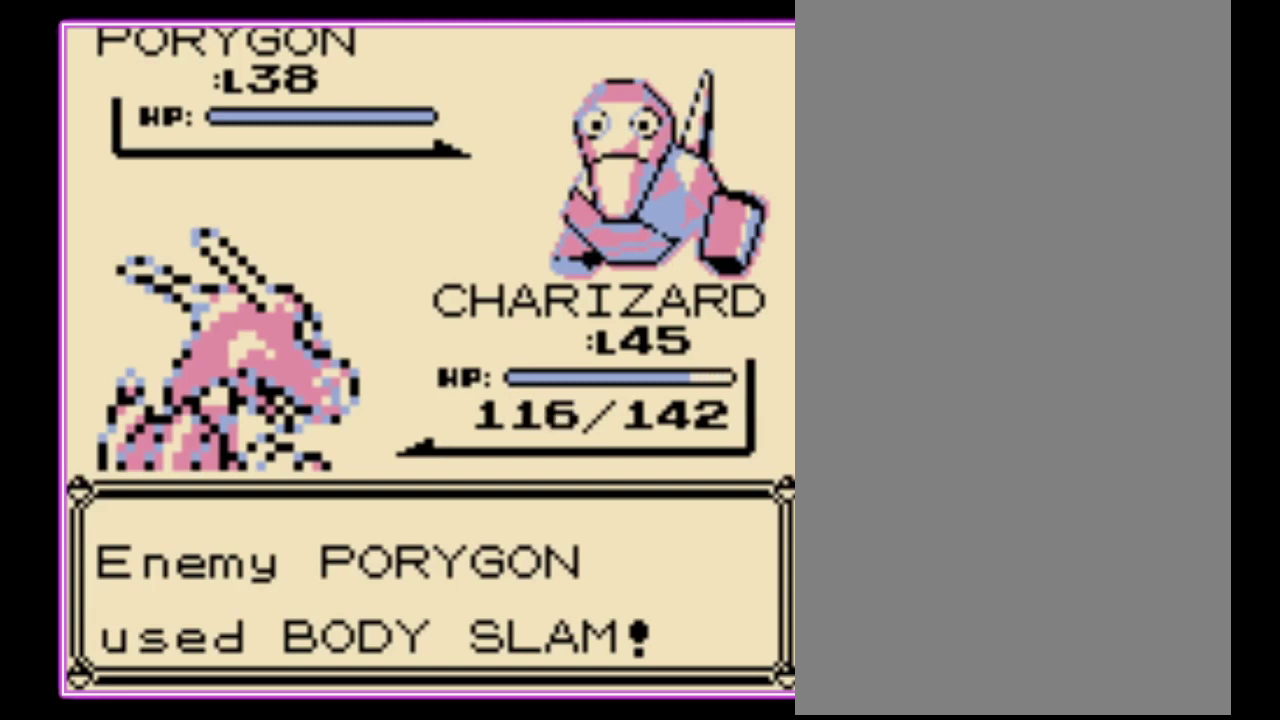
{"buttons": [], "events": [[67, "B", "up"], [133, "B", "down"], [200, "B", "up"]]}
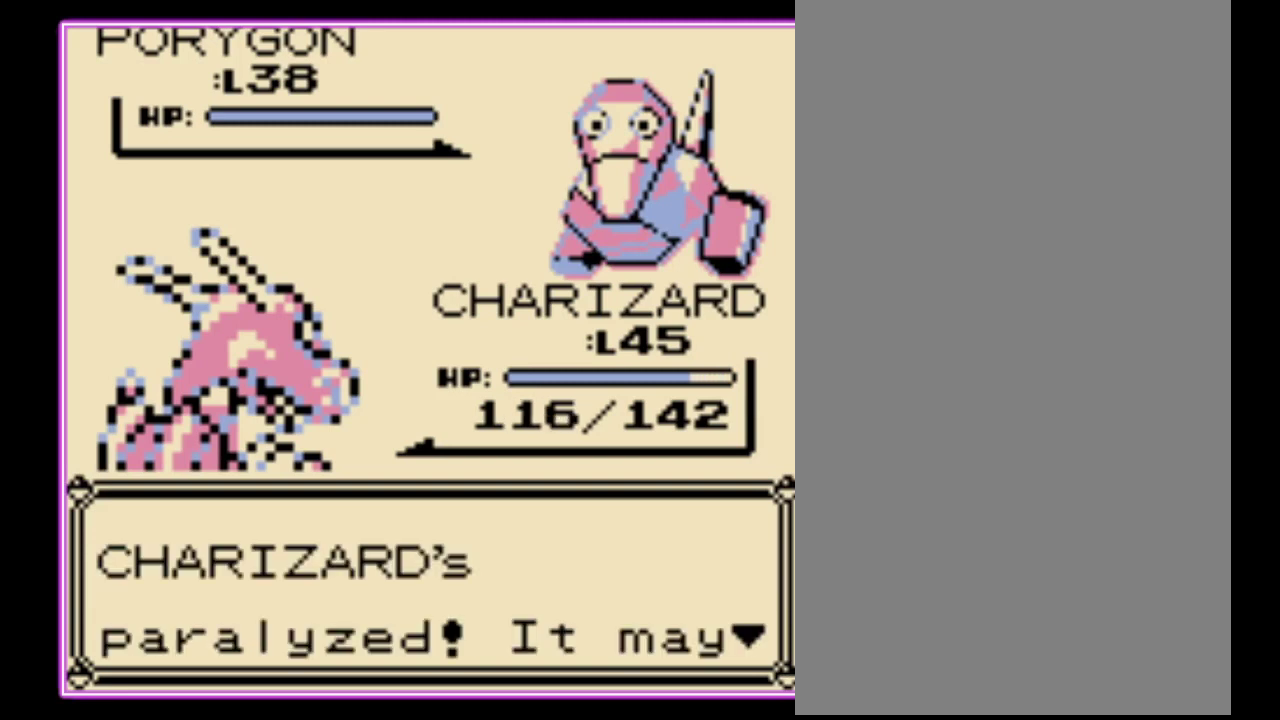
{"buttons": [], "events": [[100, "DPAD_DOWN", "down"], [200, "DPAD_DOWN", "up"], [333, "B", "down"], [433, "B", "up"]]}
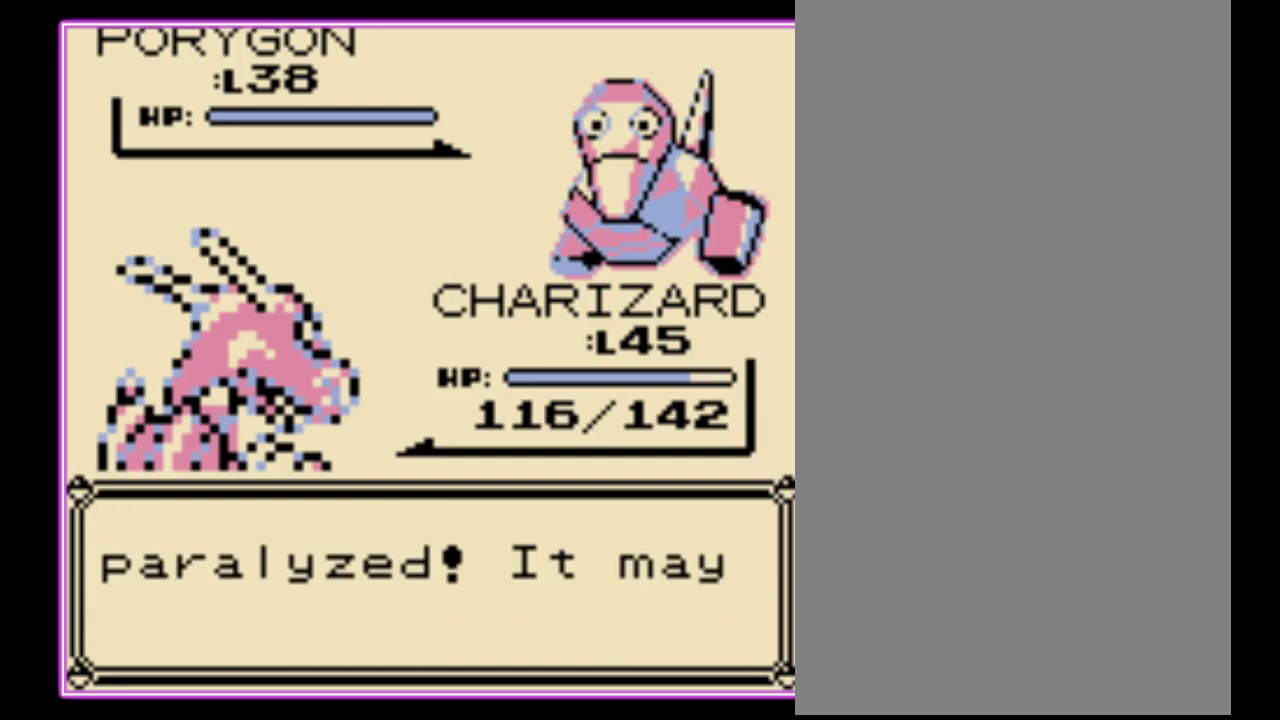
{"buttons": ["DPAD_DOWN"], "events": [[133, "B", "down"], [267, "B", "up"], [500, "DPAD_DOWN", "down"]]}
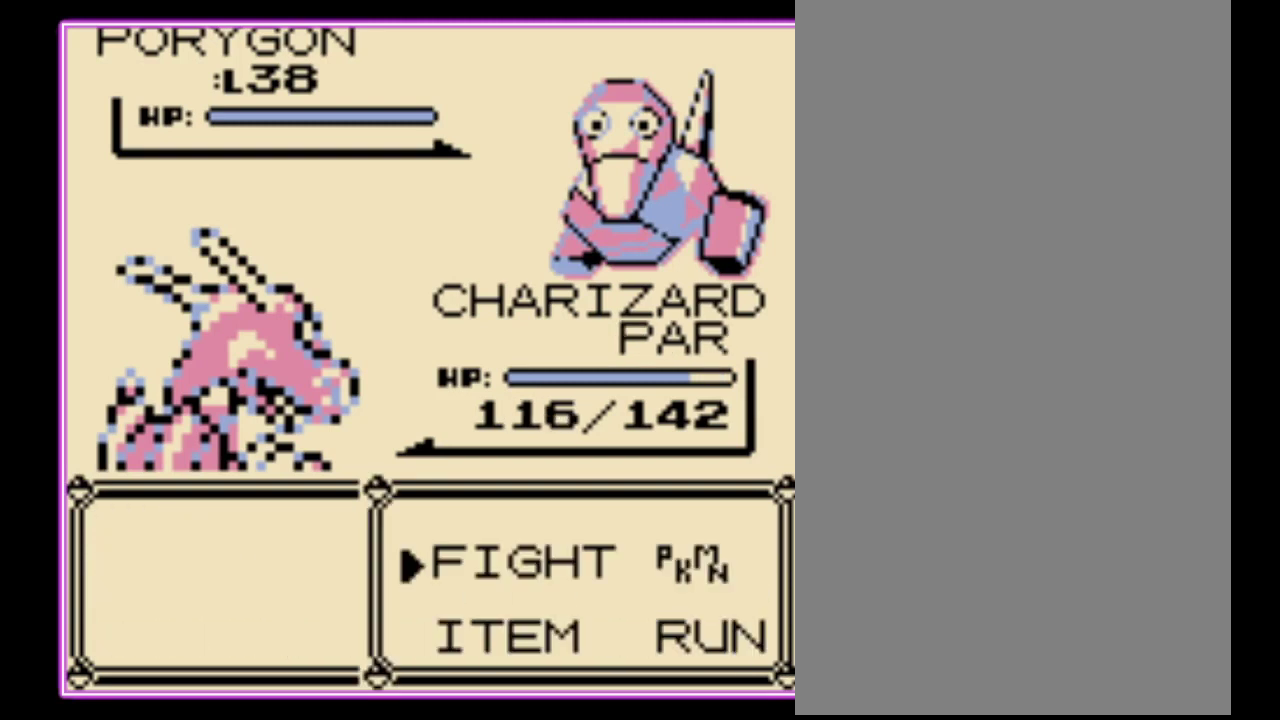
{"buttons": [], "events": [[100, "A", "down"], [100, "DPAD_DOWN", "up"], [167, "A", "up"]]}
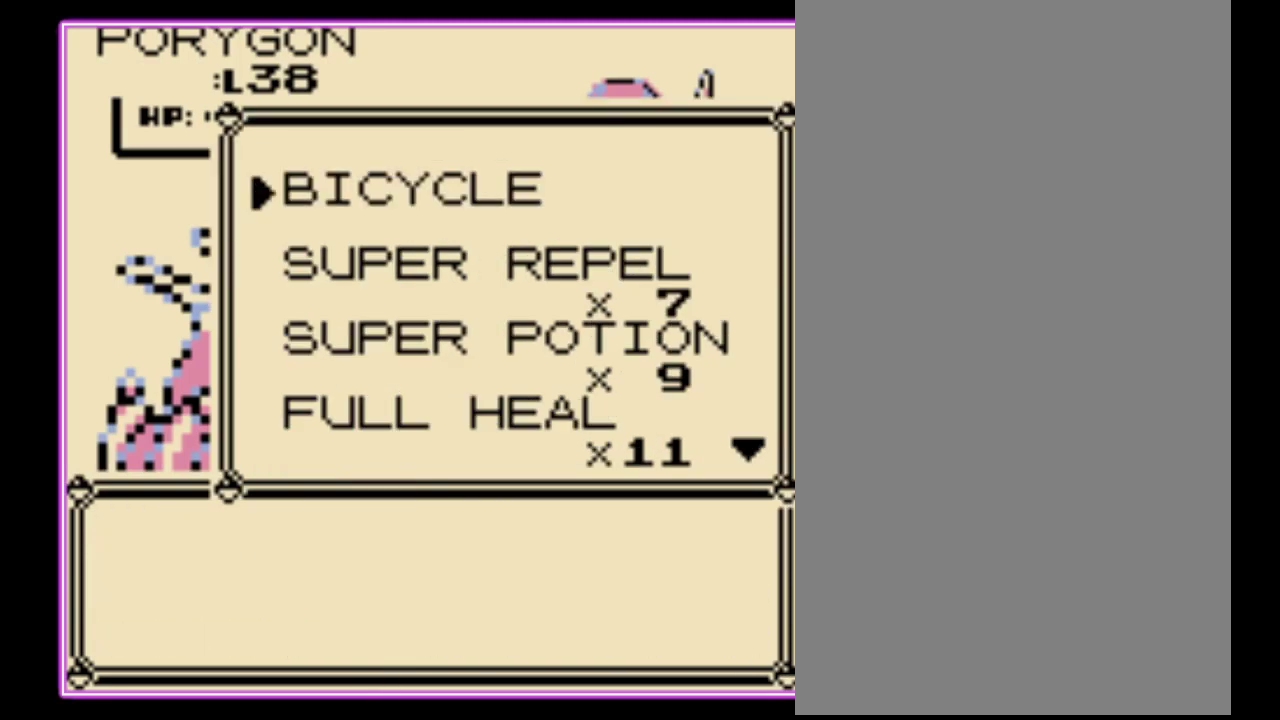
{"buttons": [], "events": [[367, "DPAD_DOWN", "down"], [467, "DPAD_DOWN", "up"]]}
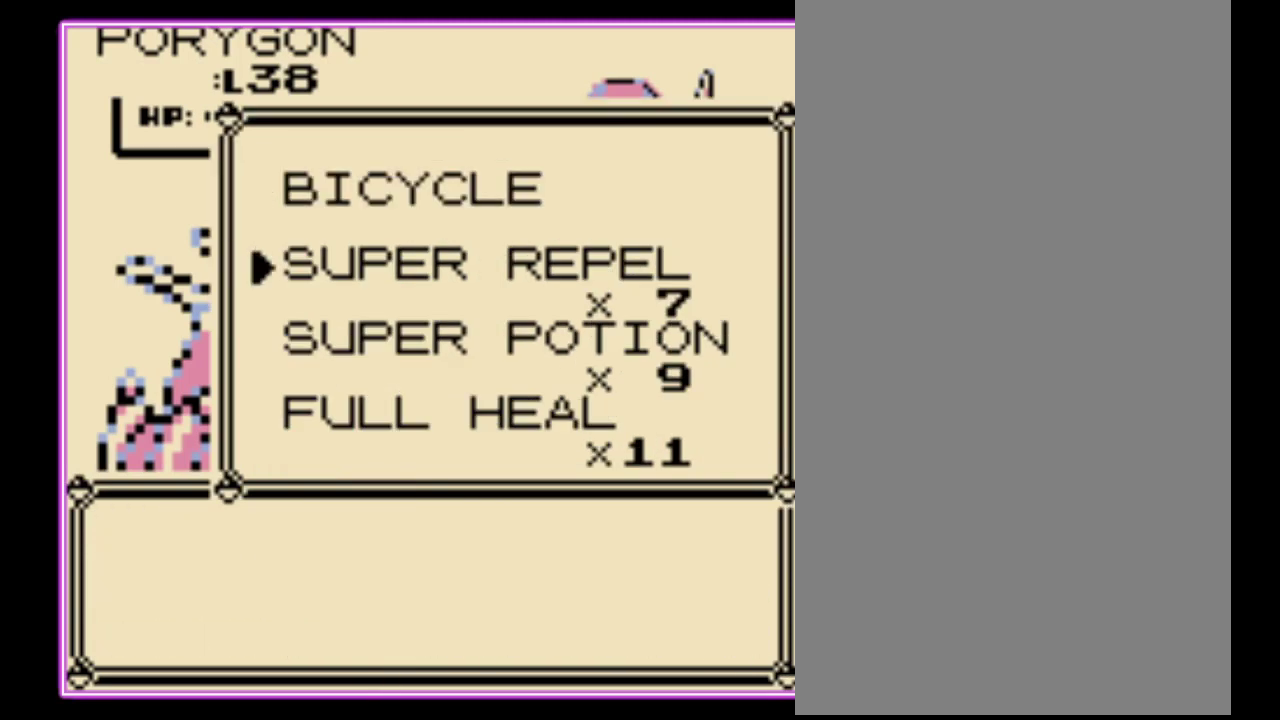
{"buttons": [], "events": [[67, "DPAD_DOWN", "down"], [133, "DPAD_DOWN", "up"], [200, "DPAD_DOWN", "down"], [300, "DPAD_DOWN", "up"], [367, "DPAD_DOWN", "down"], [433, "DPAD_DOWN", "up"]]}
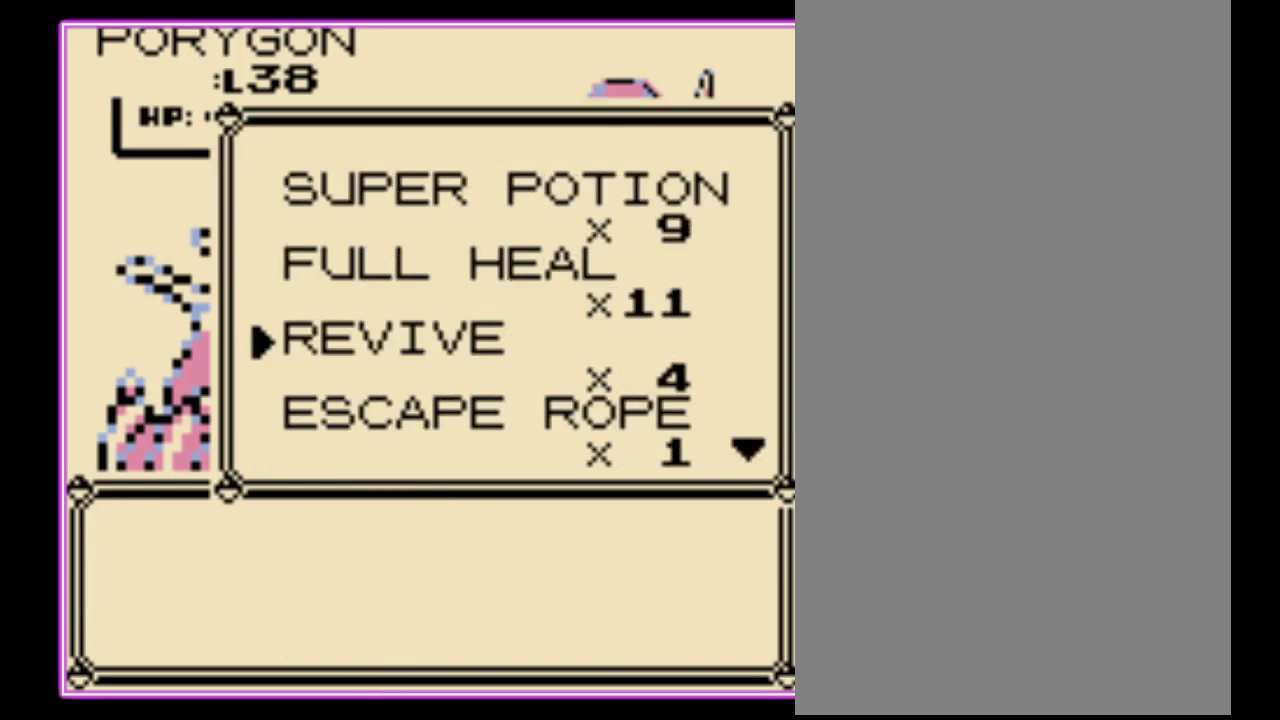
{"buttons": ["DPAD_DOWN"], "events": [[67, "DPAD_DOWN", "down"], [133, "DPAD_DOWN", "up"], [467, "DPAD_DOWN", "down"]]}
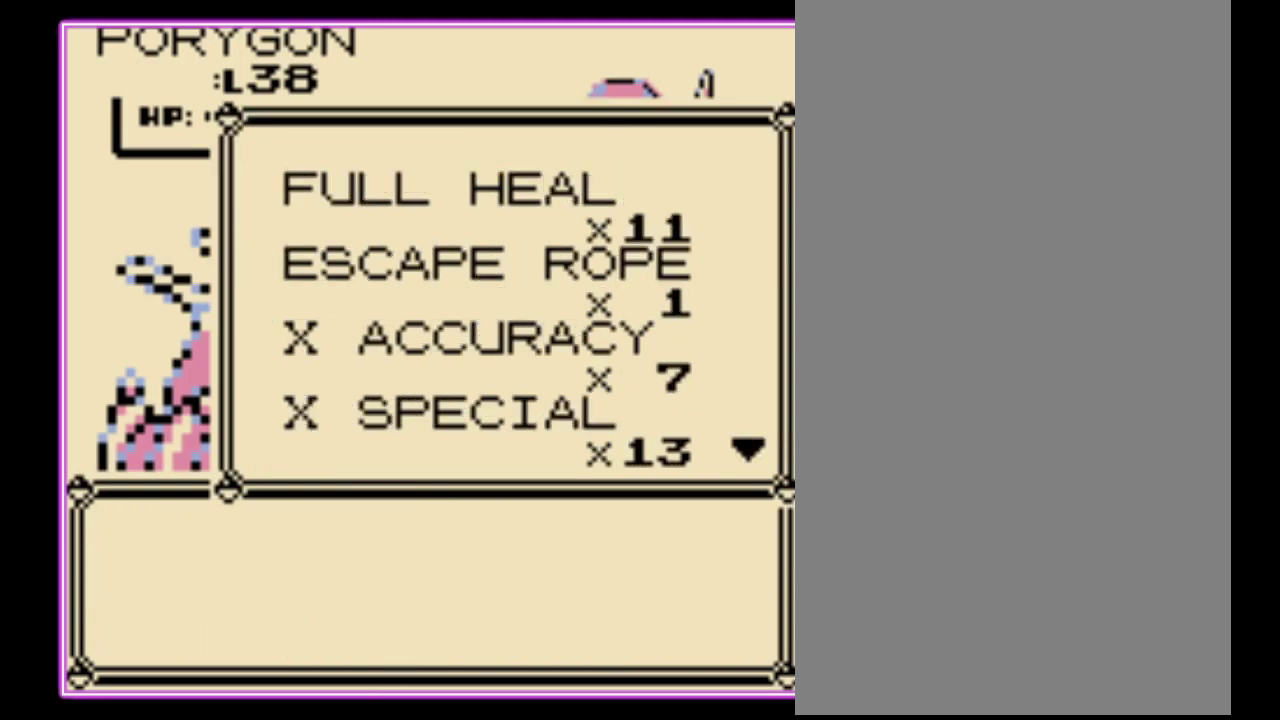
{"buttons": [], "events": [[67, "DPAD_DOWN", "up"], [233, "A", "down"], [300, "A", "up"], [400, "B", "down"], [467, "B", "up"]]}
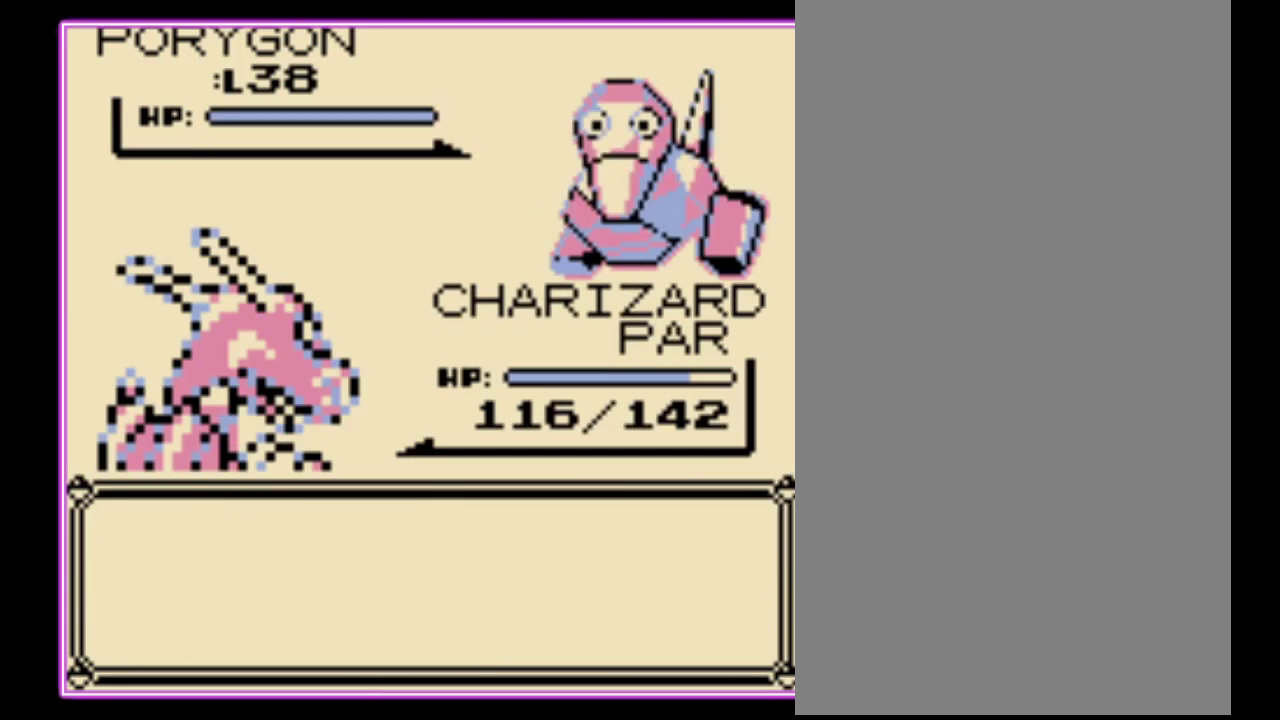
{"buttons": ["B"], "events": [[67, "B", "down"], [133, "B", "up"], [200, "B", "down"], [267, "B", "up"], [333, "B", "down"], [400, "B", "up"], [467, "B", "down"]]}
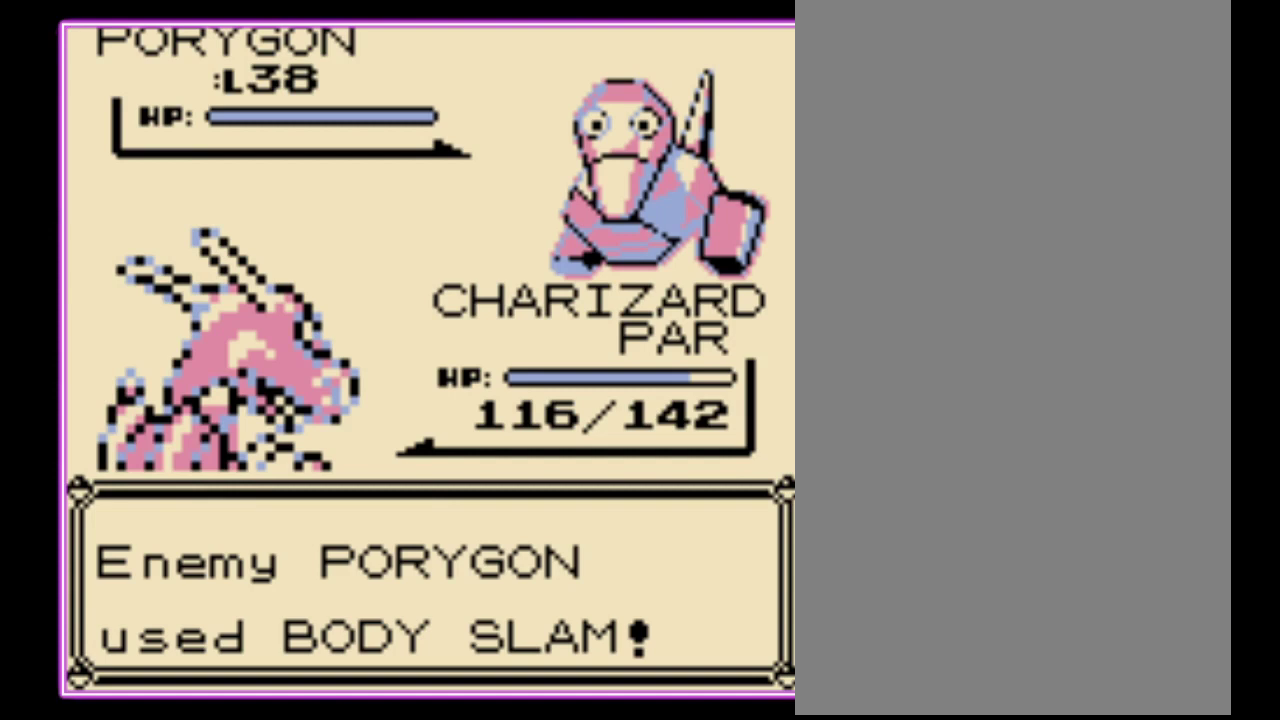
{"buttons": [], "events": [[33, "B", "up"], [100, "B", "down"], [167, "B", "up"], [233, "B", "down"], [300, "B", "up"], [400, "B", "down"], [467, "B", "up"]]}
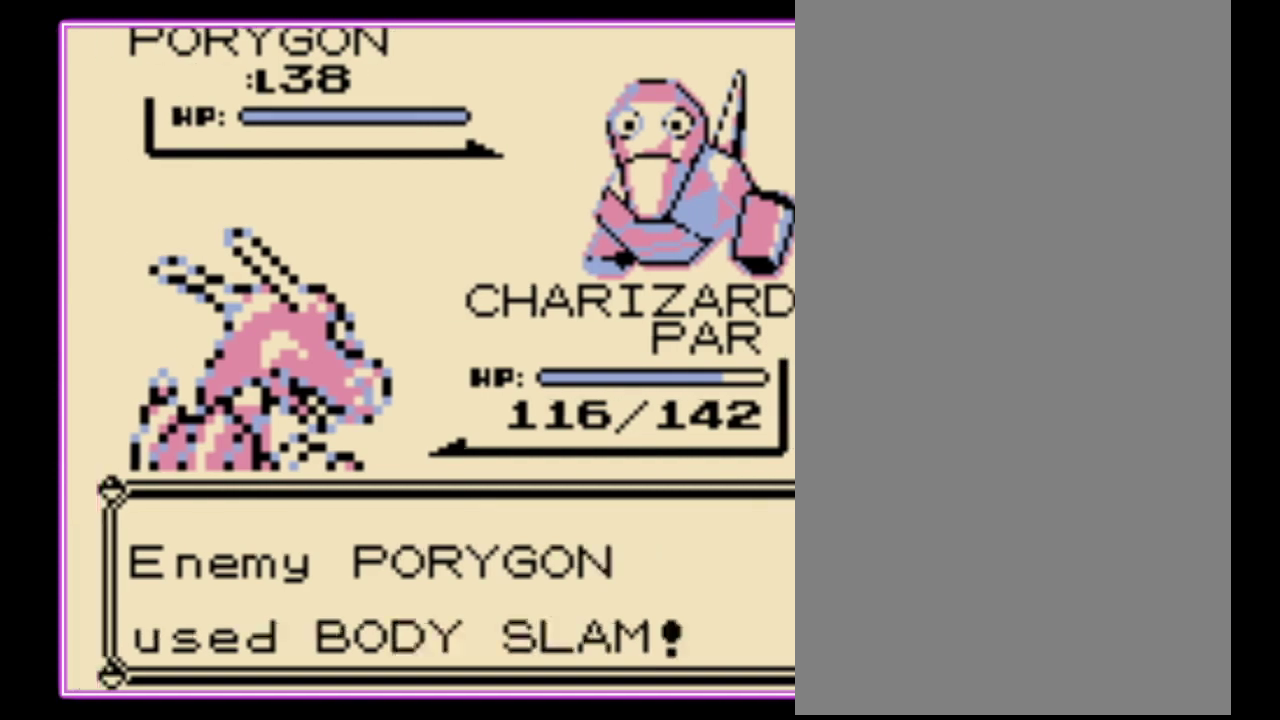
{"buttons": [], "events": [[33, "B", "down"], [100, "B", "up"], [167, "B", "down"], [233, "B", "up"], [300, "B", "down"], [367, "B", "up"], [433, "B", "down"], [500, "B", "up"]]}
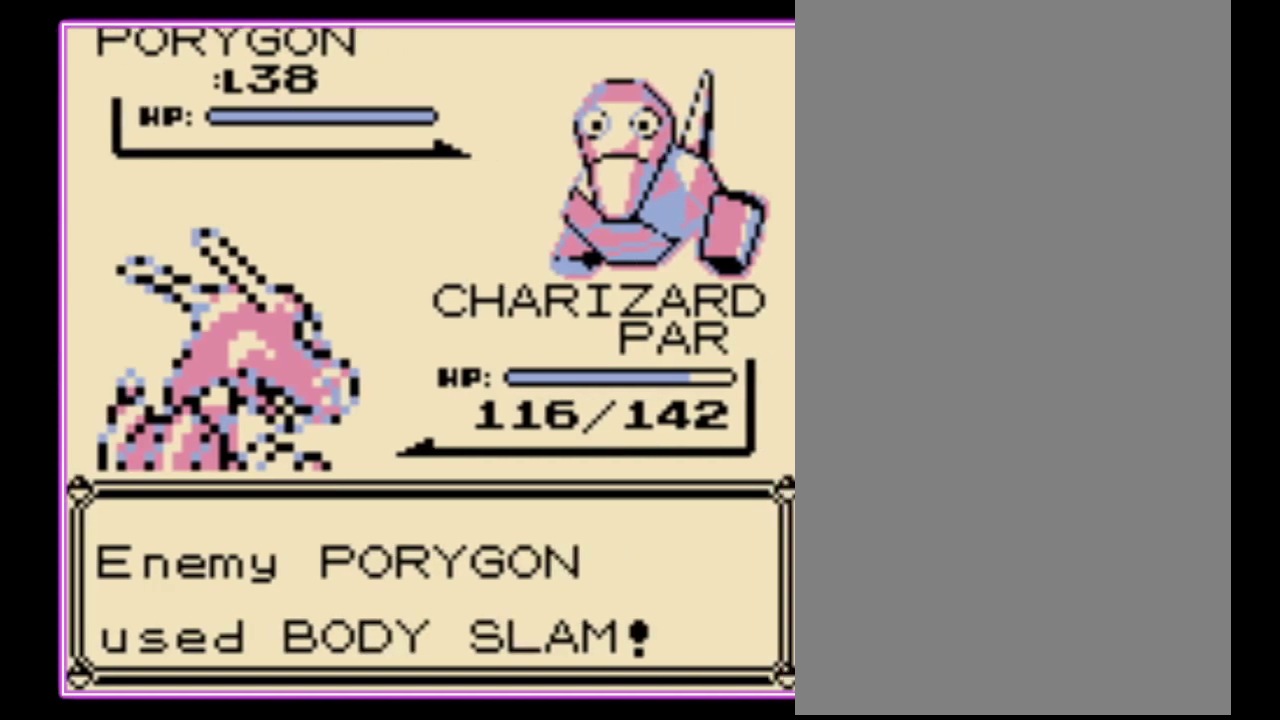
{"buttons": ["B"], "events": [[67, "B", "down"], [133, "B", "up"], [200, "B", "down"], [267, "B", "up"], [333, "B", "down"], [400, "B", "up"], [467, "B", "down"]]}
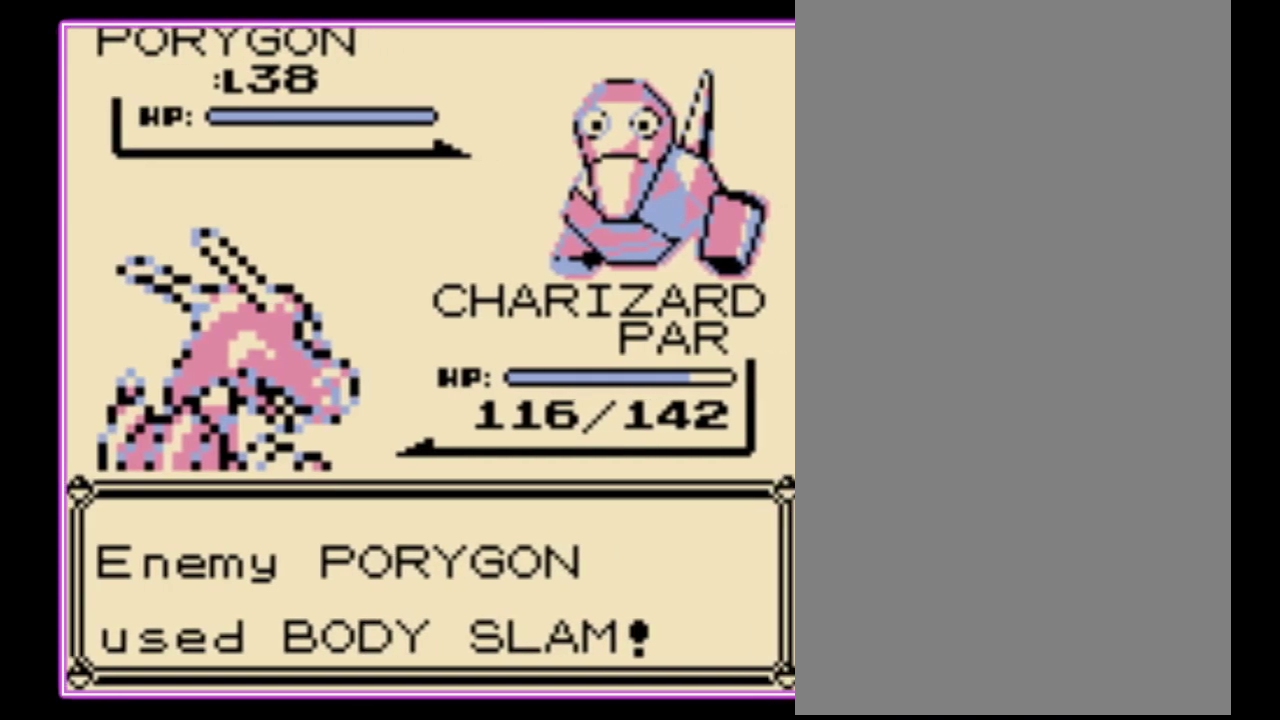
{"buttons": [], "events": [[33, "B", "up"], [267, "B", "down"], [333, "B", "up"], [400, "B", "down"], [467, "B", "up"]]}
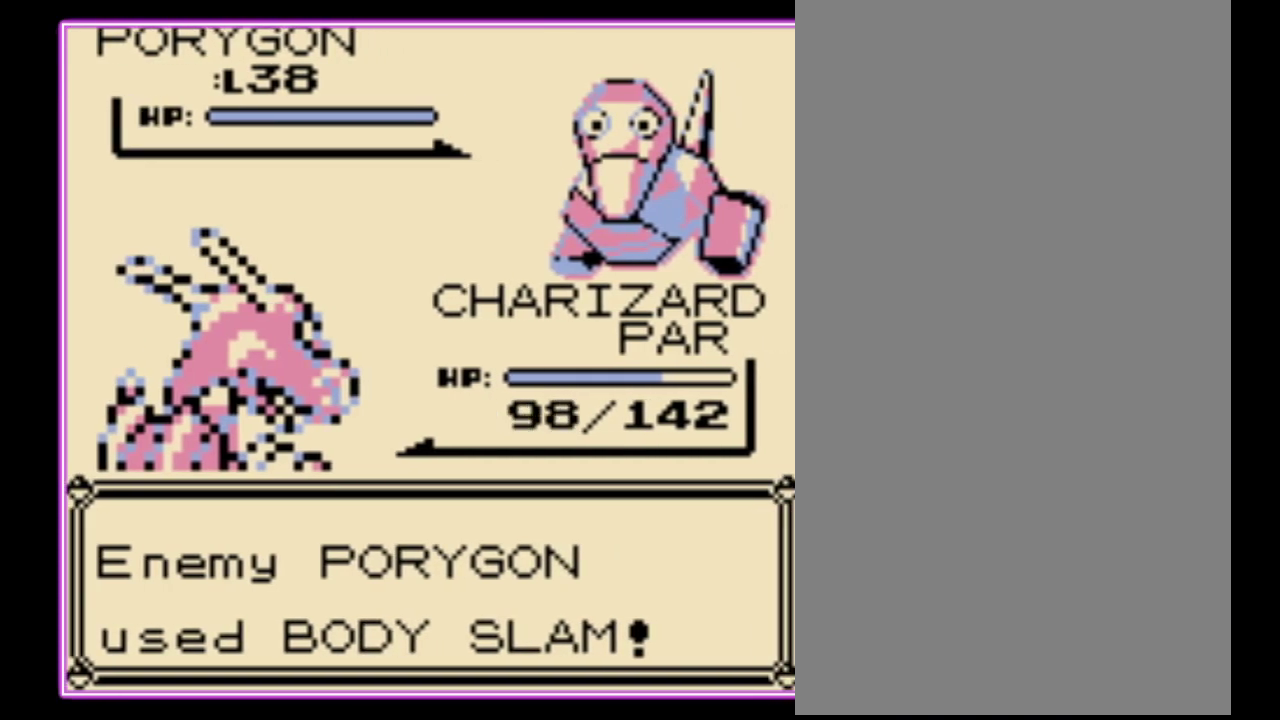
{"buttons": [], "events": [[33, "B", "down"], [100, "B", "up"], [167, "B", "down"], [233, "B", "up"], [300, "B", "down"], [367, "B", "up"], [433, "B", "down"], [500, "B", "up"]]}
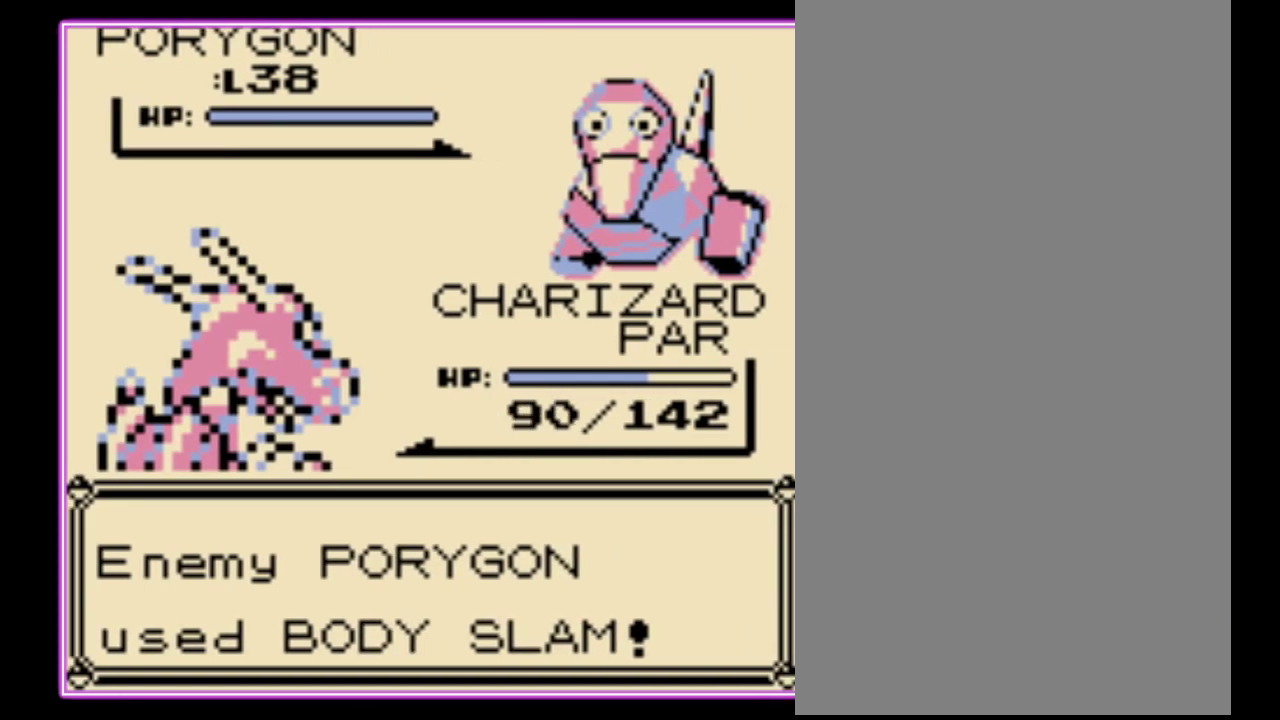
{"buttons": [], "events": [[300, "A", "down"], [400, "A", "up"]]}
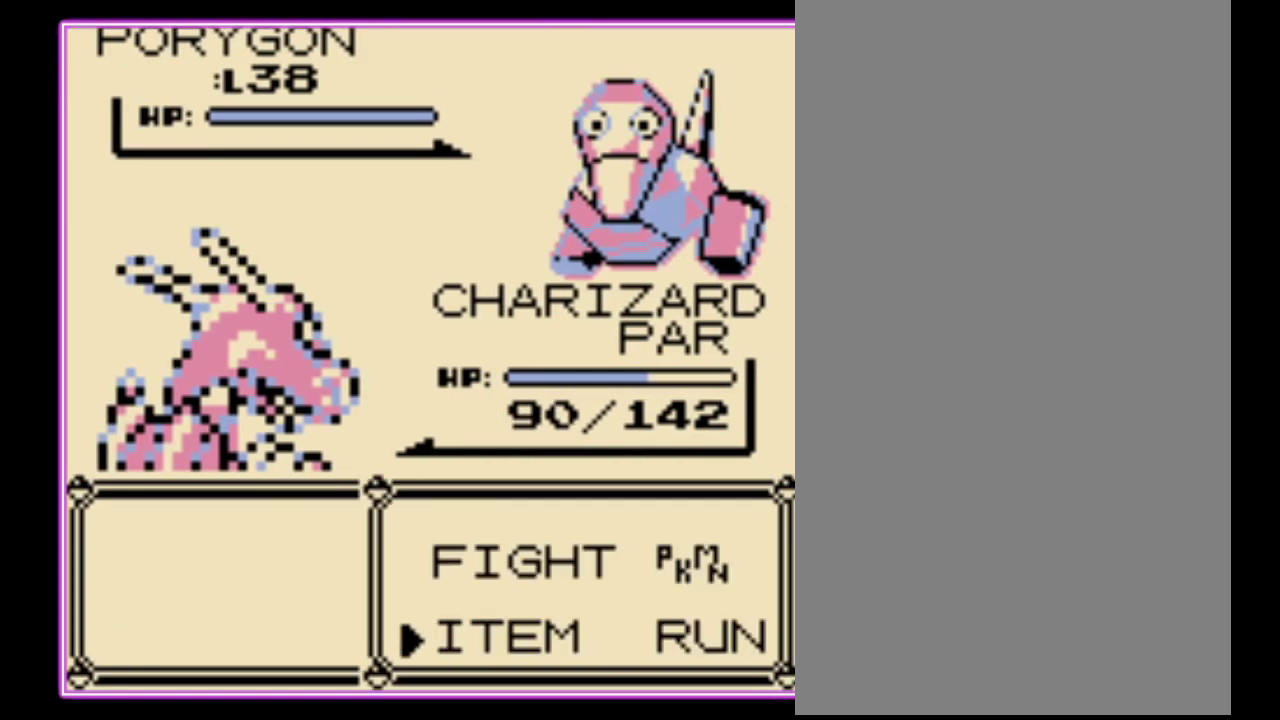
{"buttons": [], "events": [[133, "A", "down"], [233, "A", "up"]]}
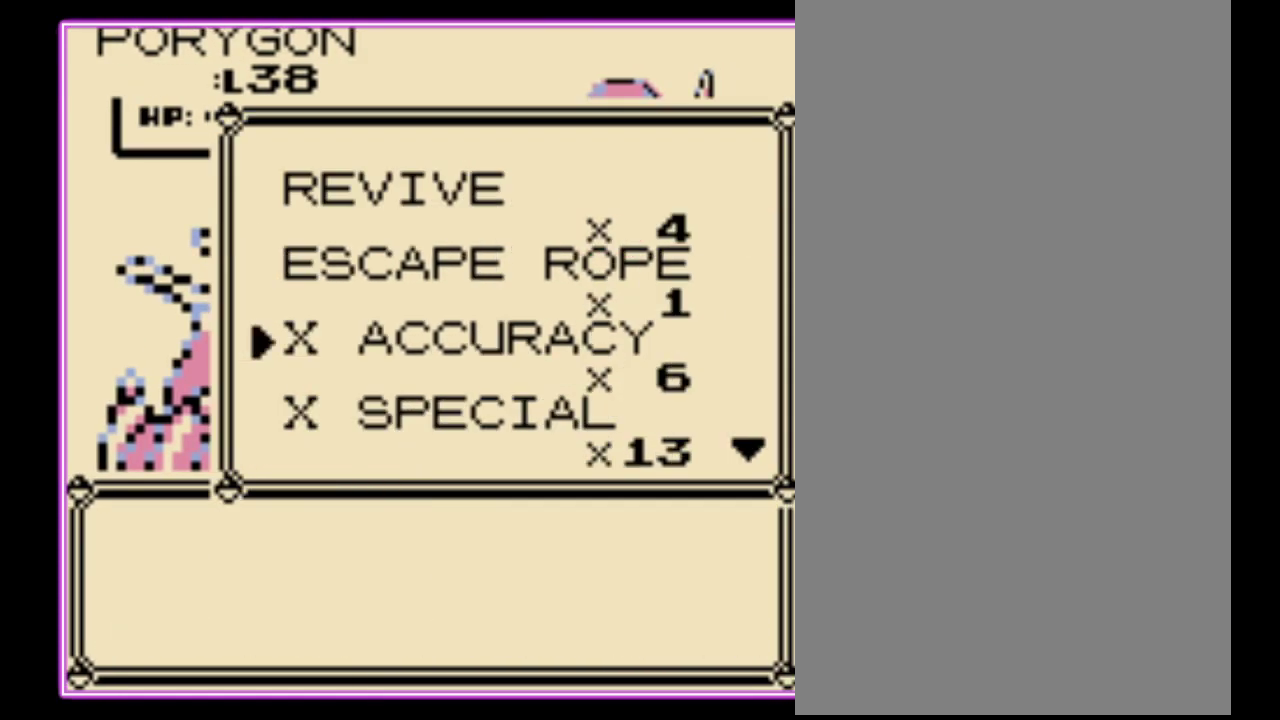
{"buttons": [], "events": [[100, "DPAD_UP", "down"], [167, "DPAD_UP", "up"], [233, "DPAD_UP", "down"], [367, "DPAD_UP", "up"], [433, "DPAD_UP", "down"], [500, "DPAD_UP", "up"]]}
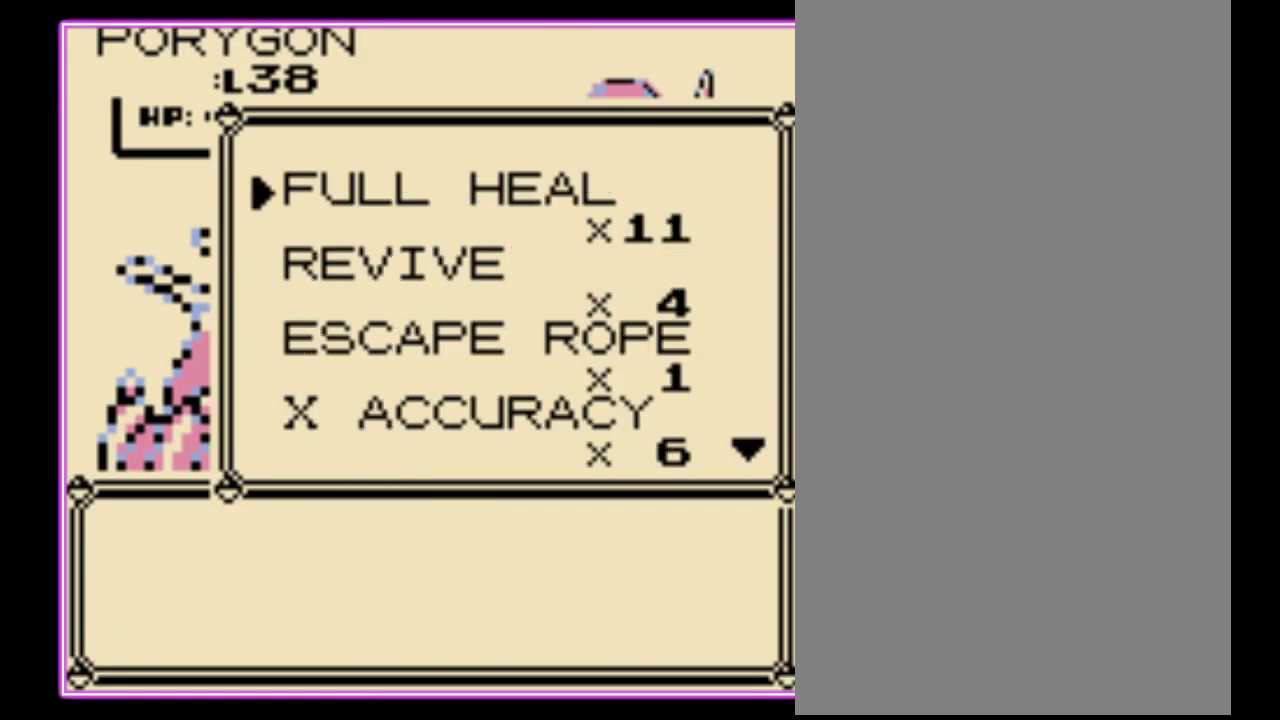
{"buttons": [], "events": [[367, "A", "down"], [433, "A", "up"]]}
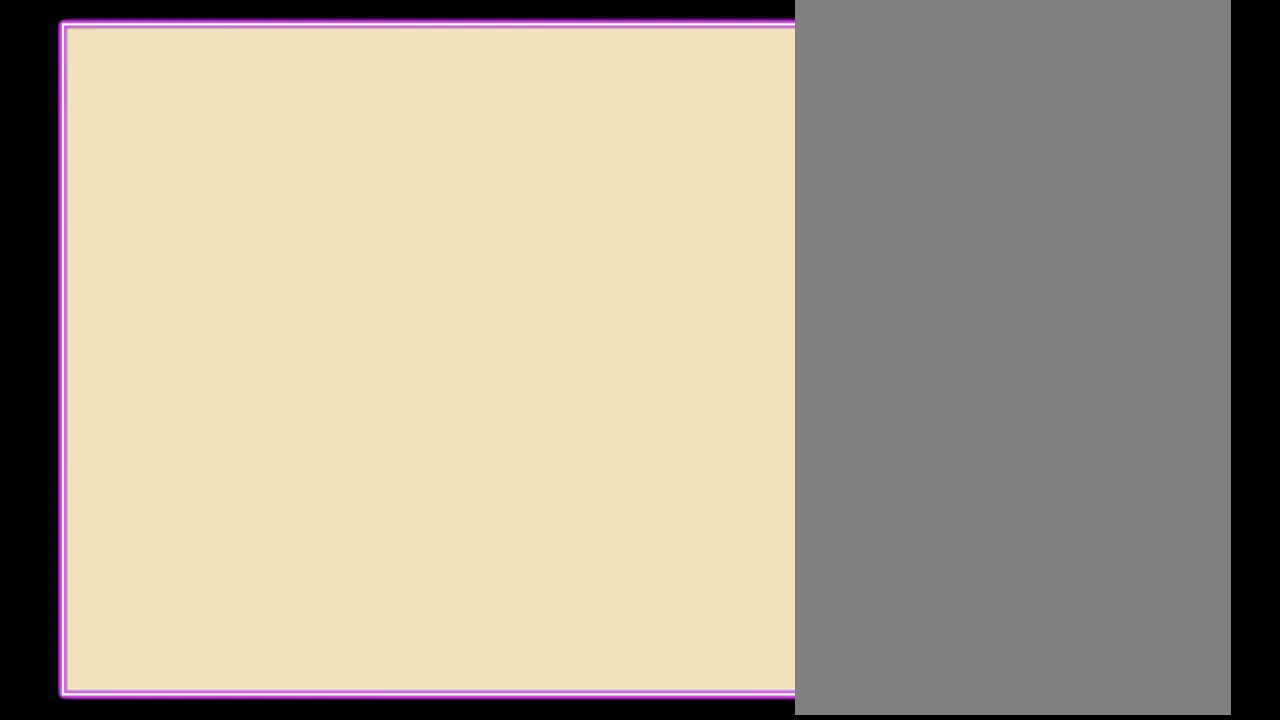
{"buttons": ["A"], "events": [[500, "A", "down"]]}
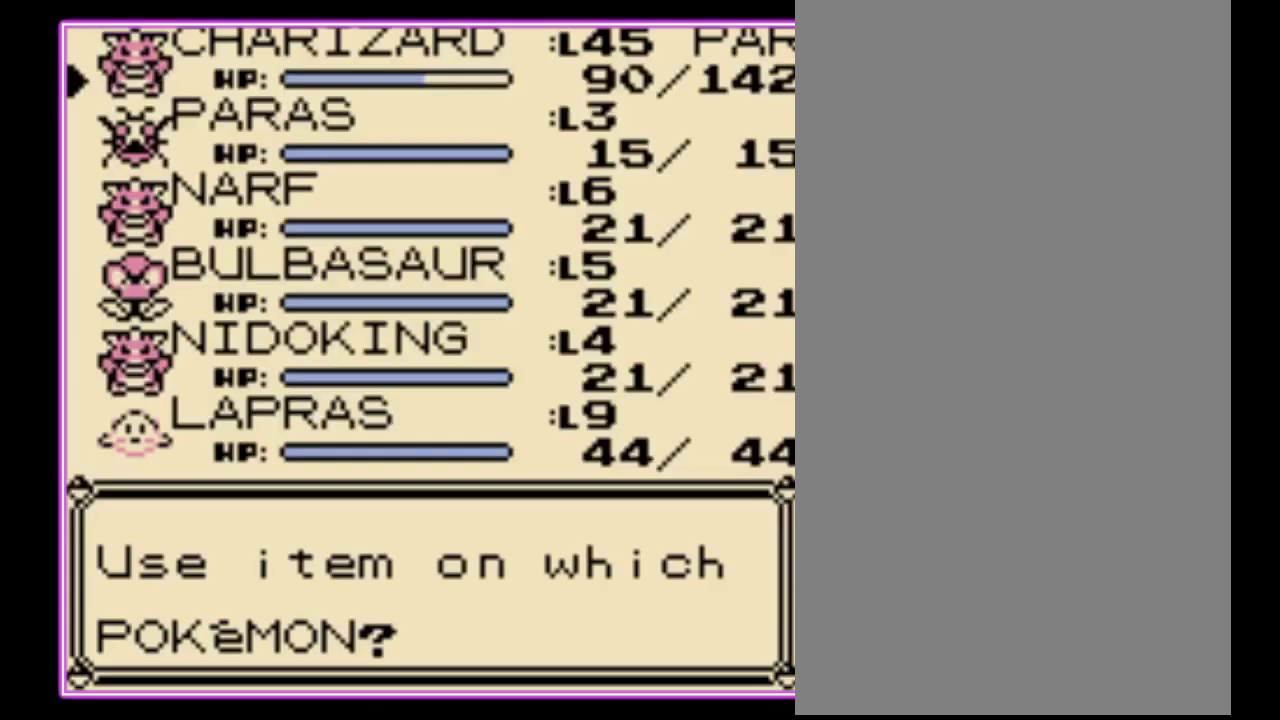
{"buttons": [], "events": [[100, "A", "up"], [233, "B", "down"], [300, "B", "up"], [400, "B", "down"], [467, "B", "up"]]}
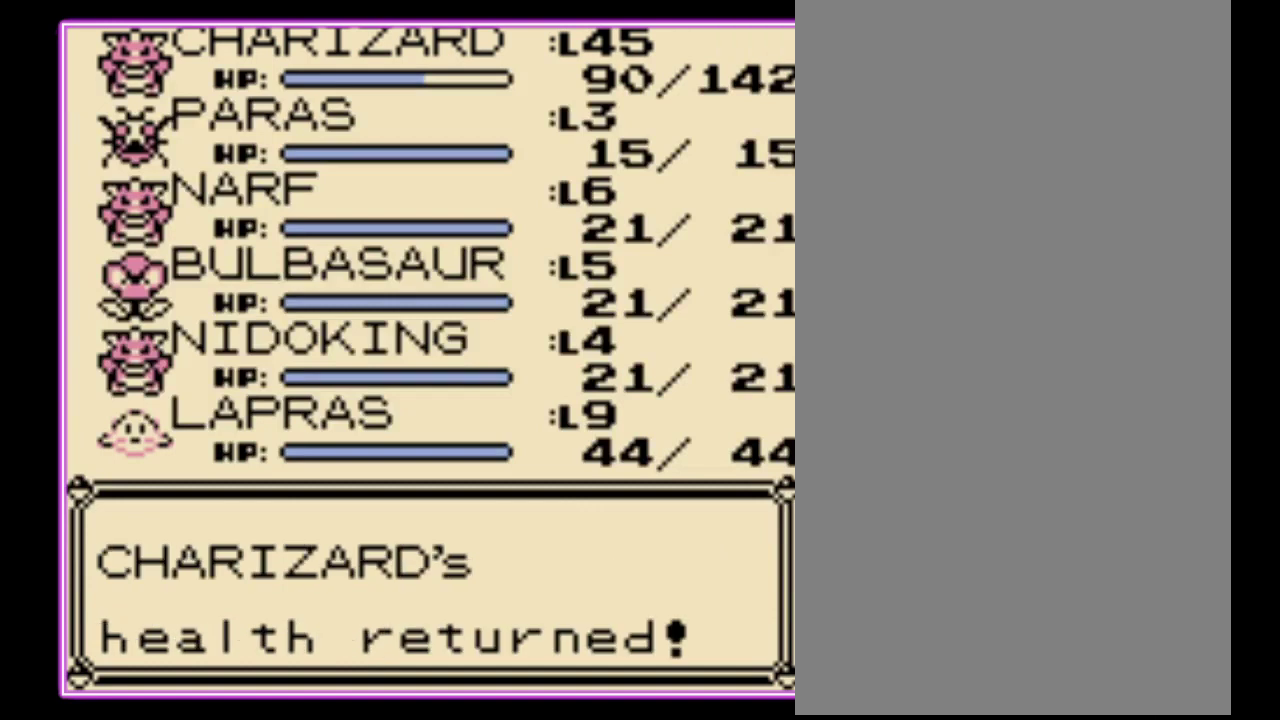
{"buttons": ["B"], "events": [[33, "B", "down"], [100, "B", "up"], [167, "B", "down"], [233, "B", "up"], [333, "B", "down"], [400, "B", "up"], [467, "B", "down"]]}
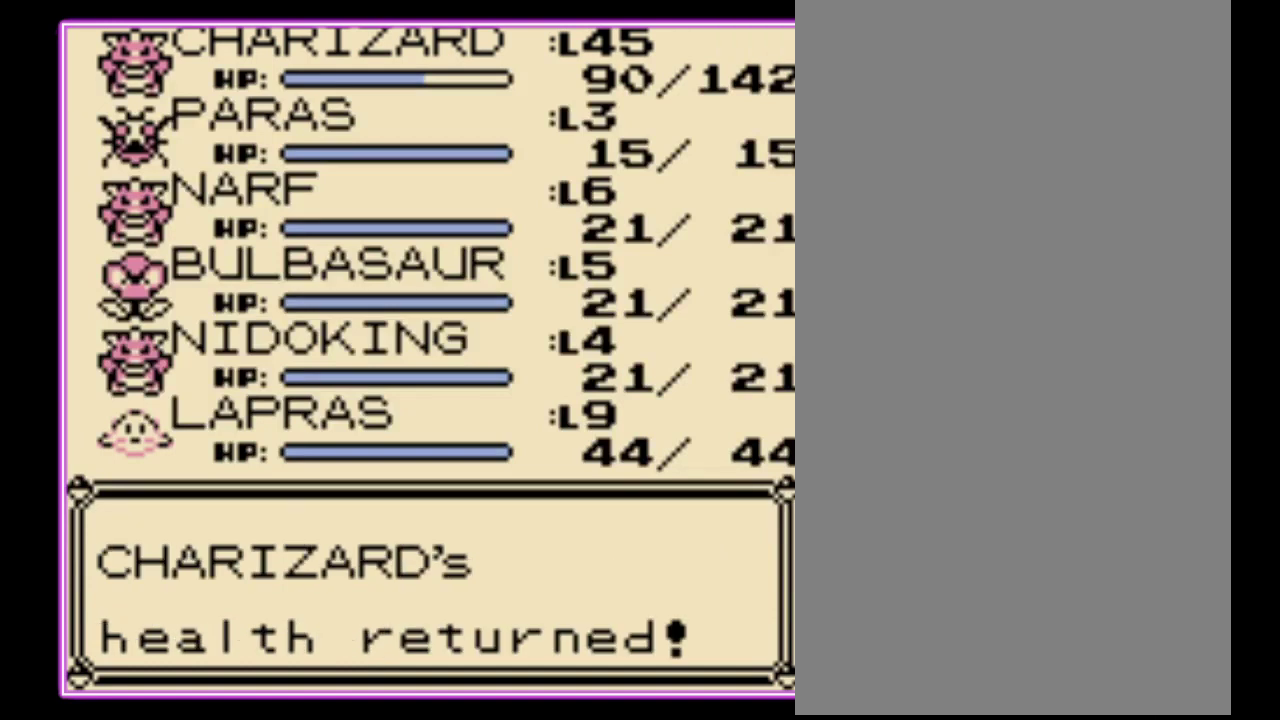
{"buttons": [], "events": [[33, "B", "up"], [100, "B", "down"], [167, "B", "up"], [233, "B", "down"], [300, "B", "up"], [367, "B", "down"], [467, "B", "up"]]}
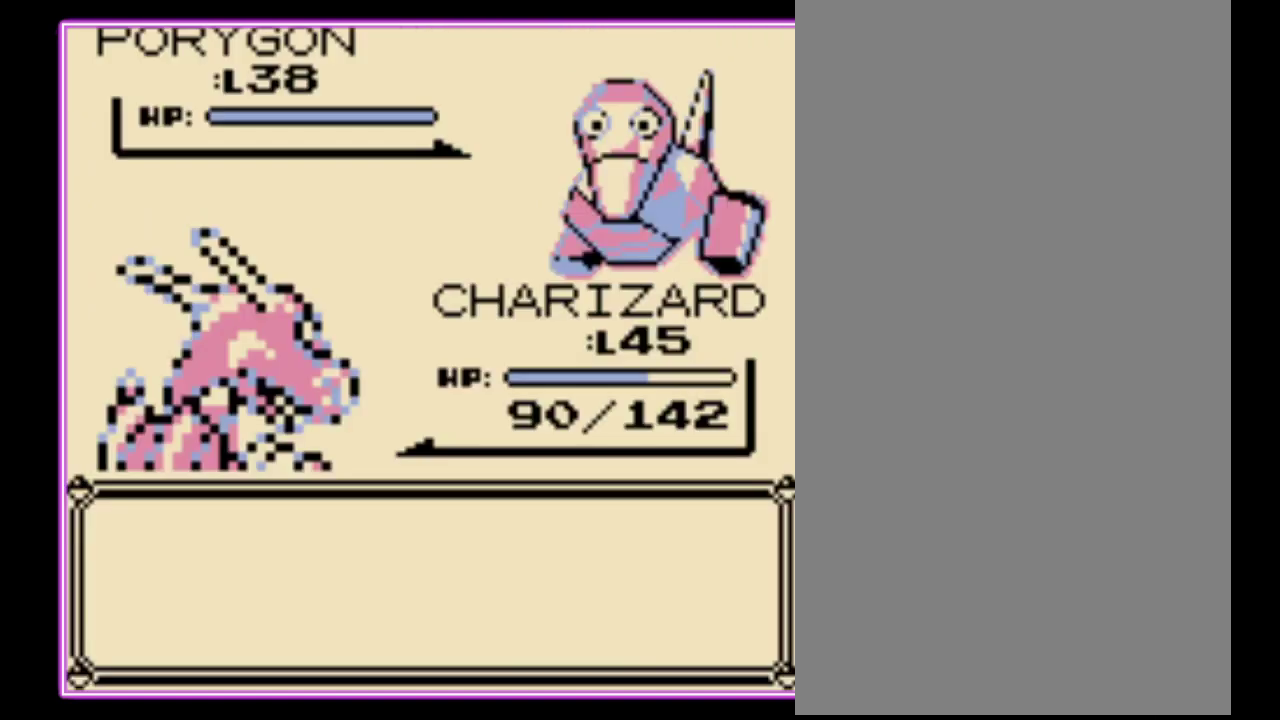
{"buttons": [], "events": [[33, "B", "down"], [100, "B", "up"], [167, "B", "down"], [233, "B", "up"], [300, "B", "down"], [367, "B", "up"], [433, "B", "down"], [500, "B", "up"]]}
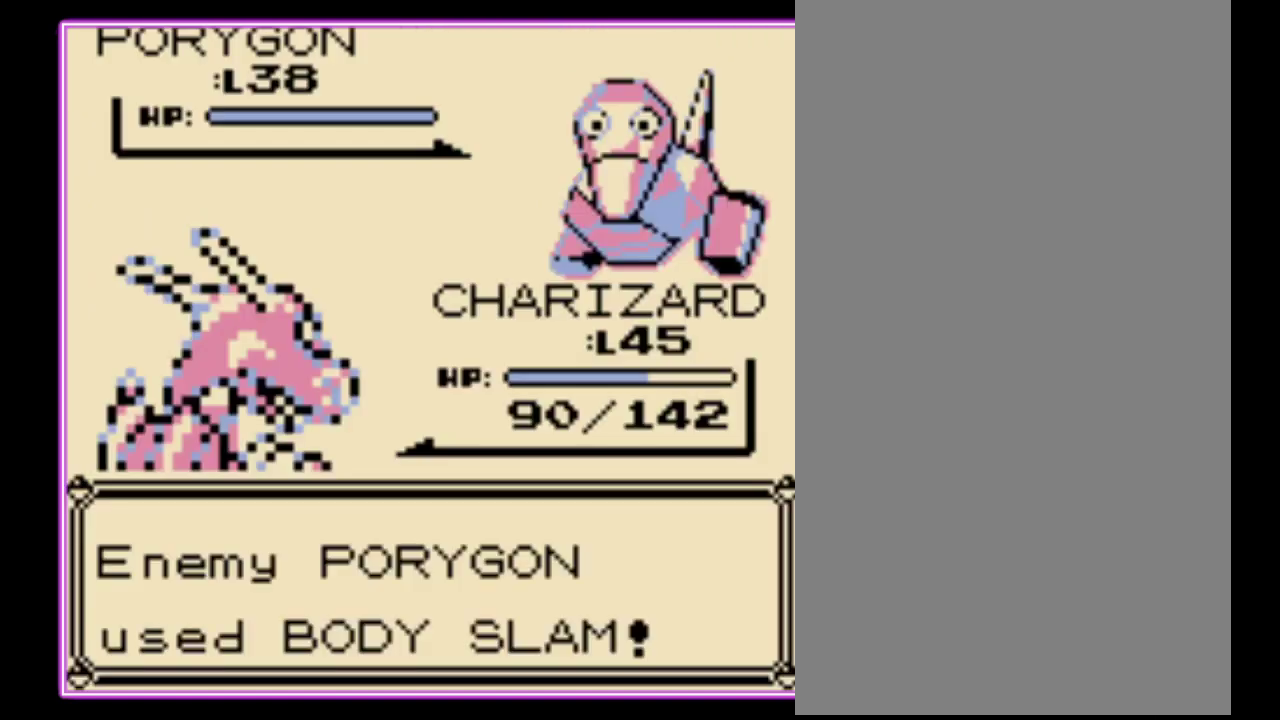
{"buttons": ["B"], "events": [[67, "B", "down"], [133, "B", "up"], [233, "B", "down"], [300, "B", "up"], [367, "B", "down"], [433, "B", "up"], [500, "B", "down"]]}
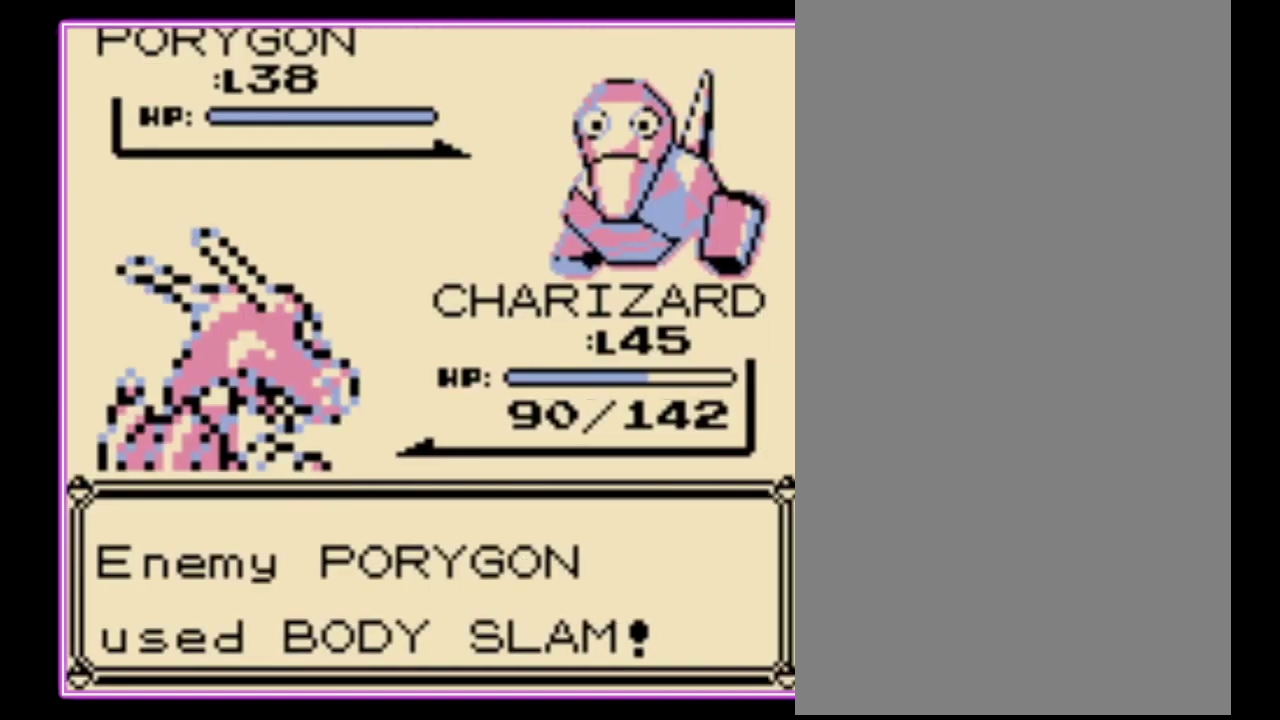
{"buttons": [], "events": [[67, "B", "up"], [133, "B", "down"], [200, "B", "up"], [267, "B", "down"], [333, "B", "up"], [400, "B", "down"], [467, "B", "up"]]}
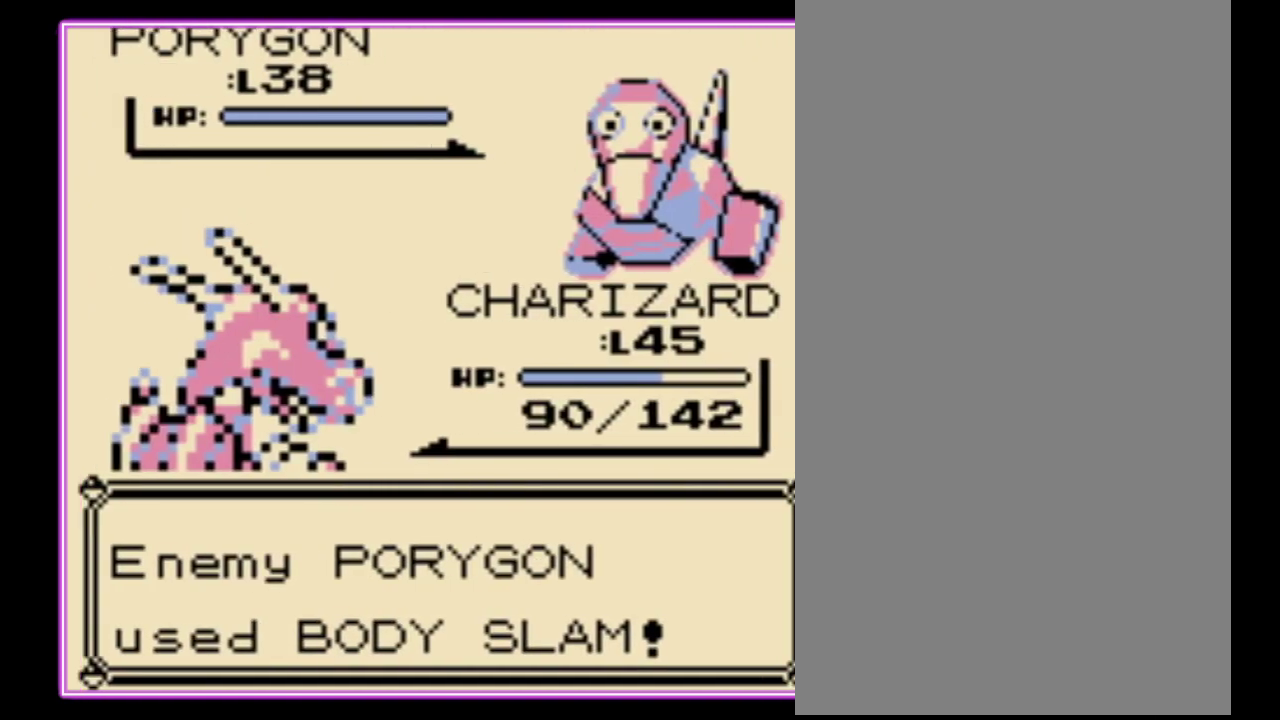
{"buttons": ["B"], "events": [[33, "B", "down"], [100, "B", "up"], [200, "B", "down"], [267, "B", "up"], [333, "B", "down"], [400, "B", "up"], [467, "B", "down"]]}
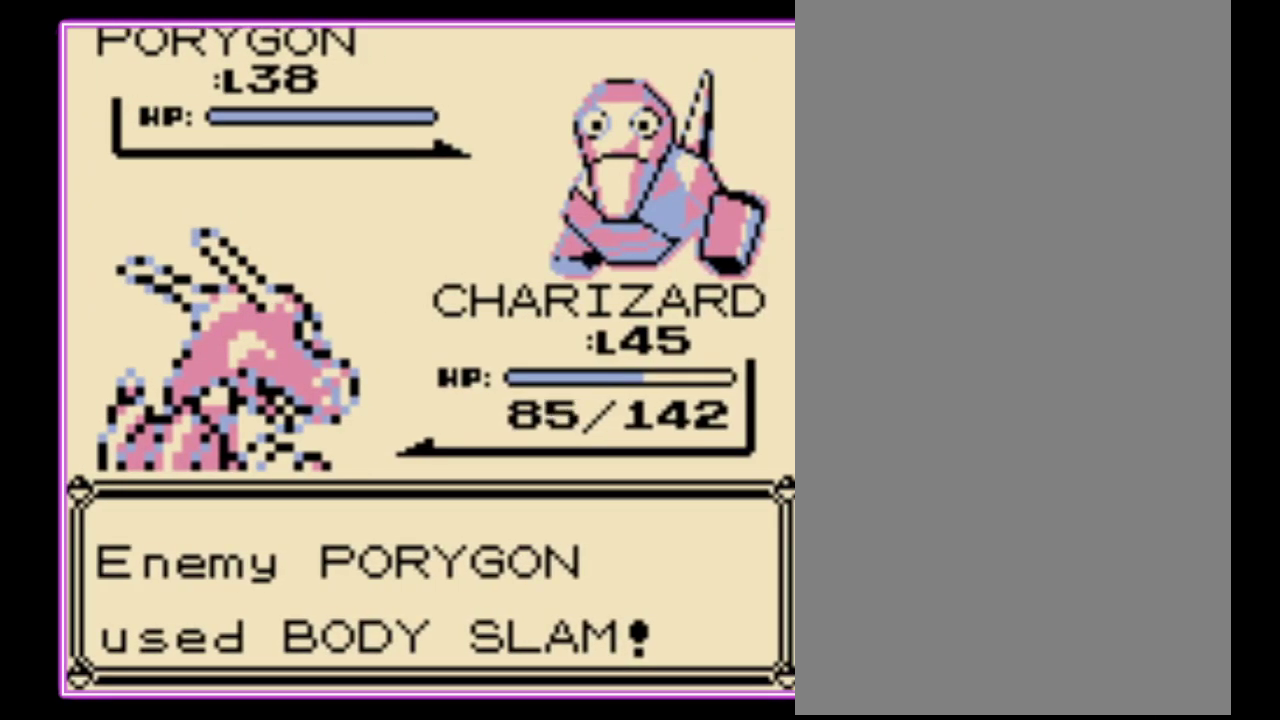
{"buttons": ["B"], "events": [[33, "B", "up"], [100, "B", "down"], [167, "B", "up"], [233, "B", "down"], [300, "B", "up"], [367, "B", "down"], [433, "B", "up"], [500, "B", "down"]]}
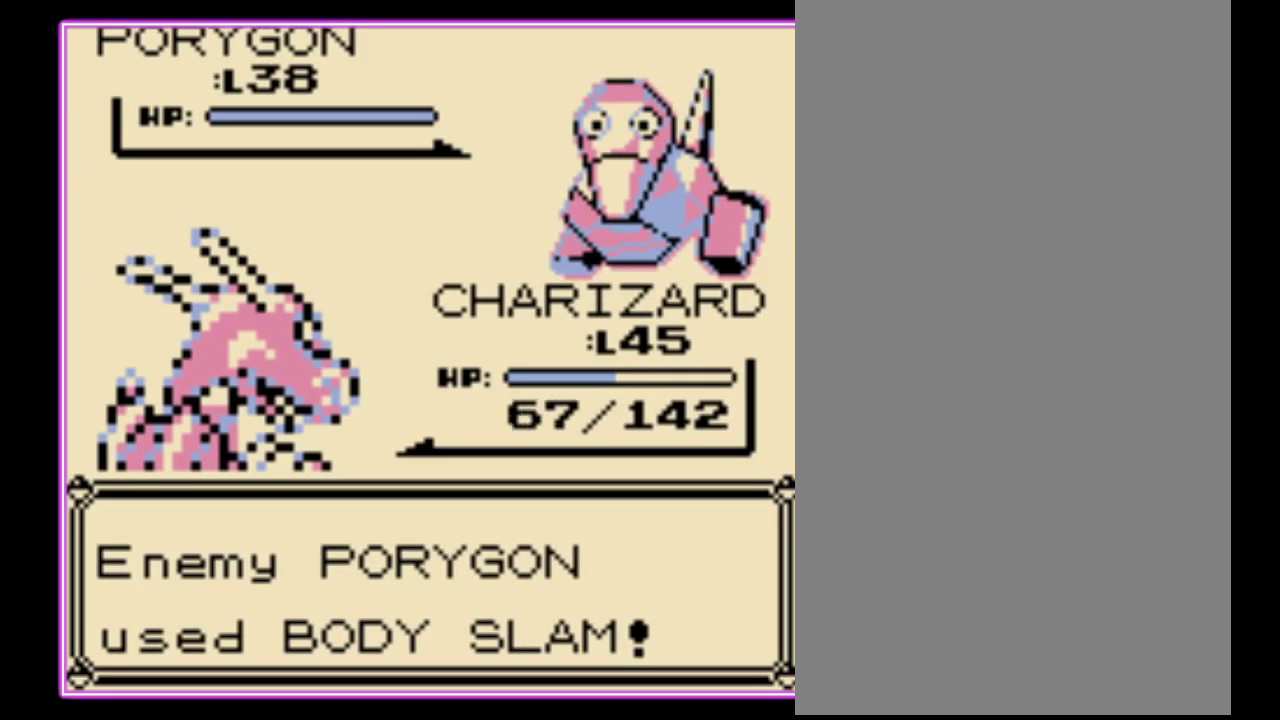
{"buttons": [], "events": [[67, "B", "up"], [133, "B", "down"], [200, "B", "up"], [267, "B", "down"], [333, "B", "up"], [400, "B", "down"], [467, "B", "up"]]}
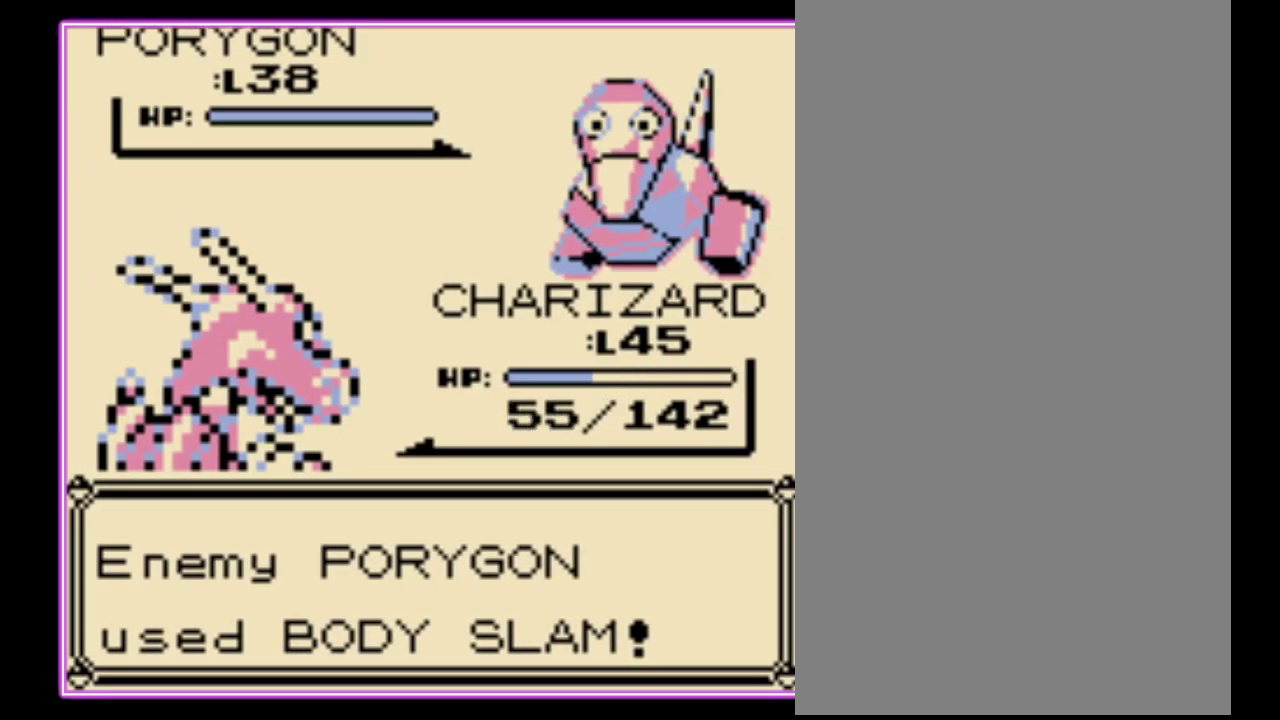
{"buttons": ["B"], "events": [[200, "B", "down"], [267, "B", "up"], [333, "B", "down"], [400, "B", "up"], [467, "B", "down"]]}
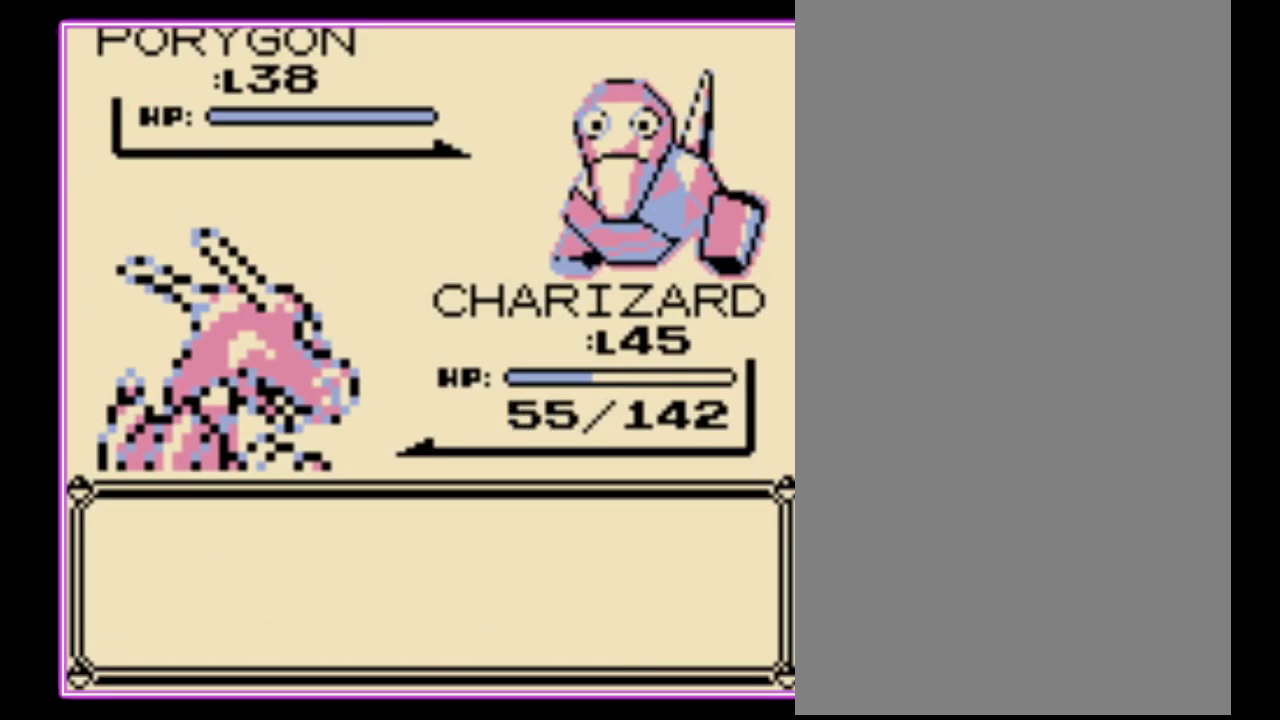
{"buttons": ["B"], "events": [[33, "B", "up"], [500, "B", "down"]]}